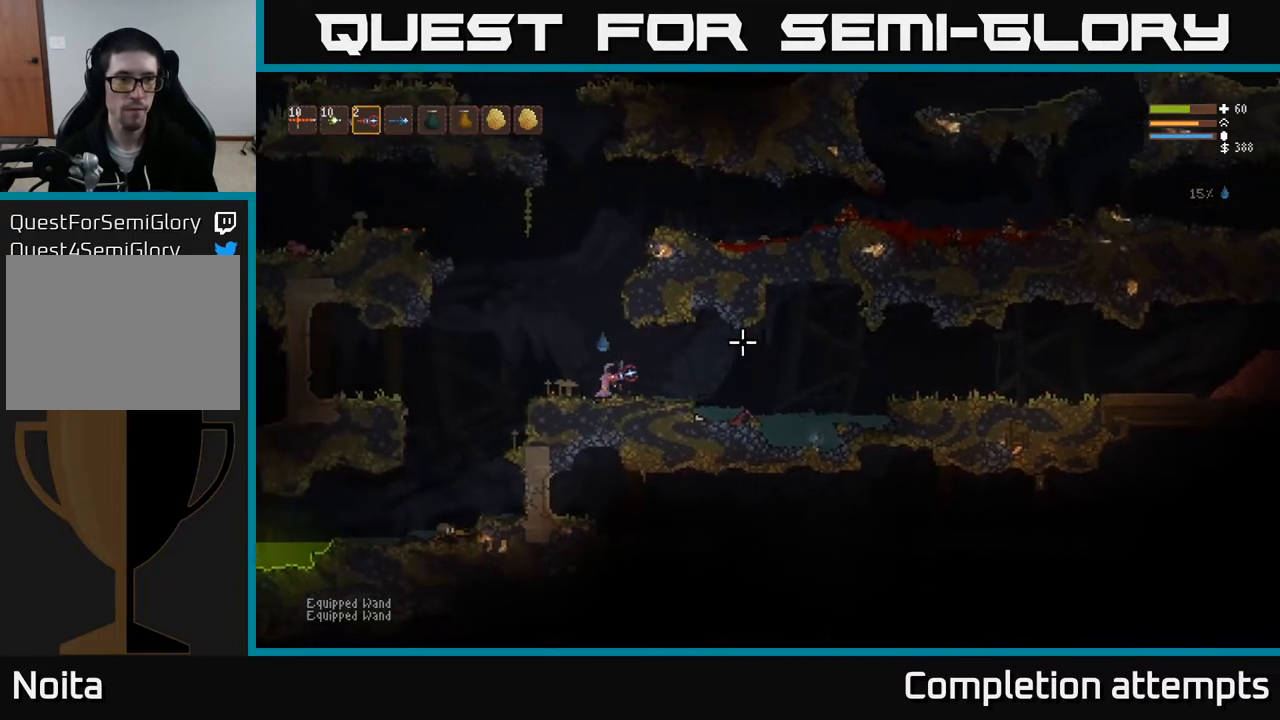
Gameplay with a controller (Xbox layout); each line is a JSON object with the inputs held at the frame after it. "events" lists button and stick changes between this image and that frame as [ms after this image, input, new state], when the widget could be followed in between.
{"buttons": [], "left_stick": "center", "right_stick": "right", "events": [[100, "L1", "down"], [200, "L1", "up"], [283, "left_stick", "center"]]}
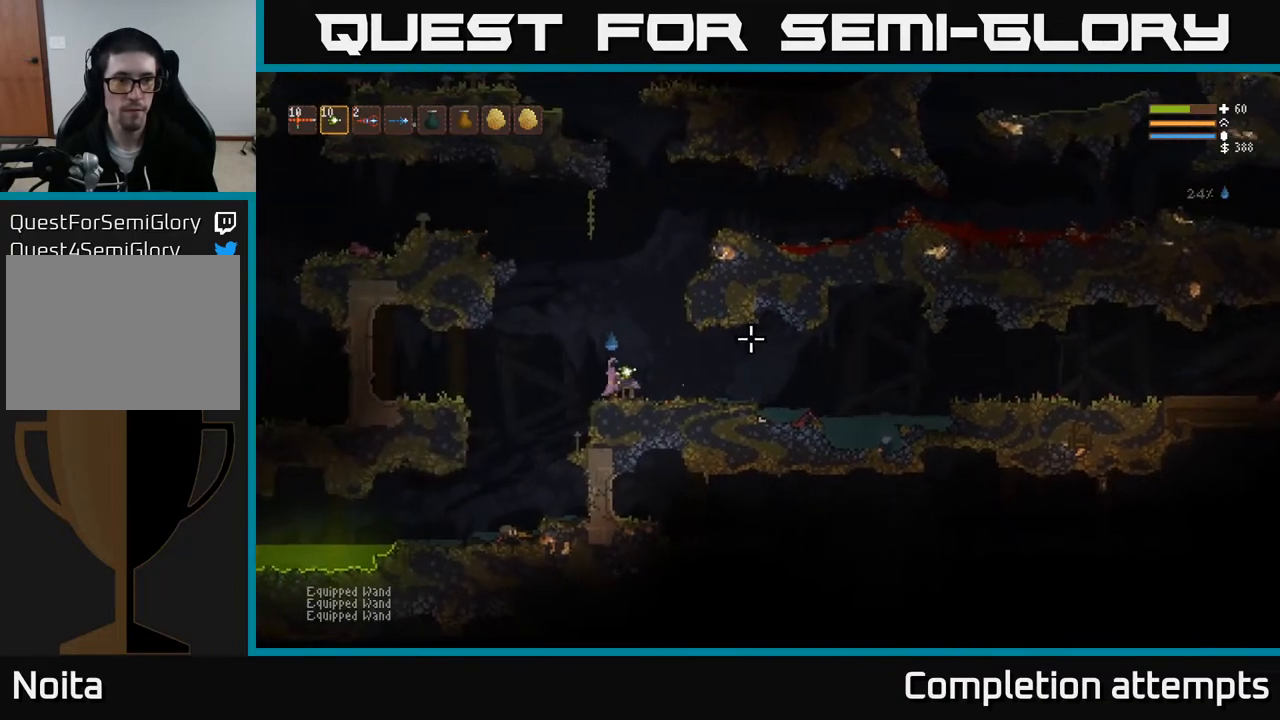
{"buttons": [], "left_stick": "center", "right_stick": "right", "events": [[17, "R1", "down"], [100, "R1", "up"], [167, "R1", "down"], [233, "R1", "up"]]}
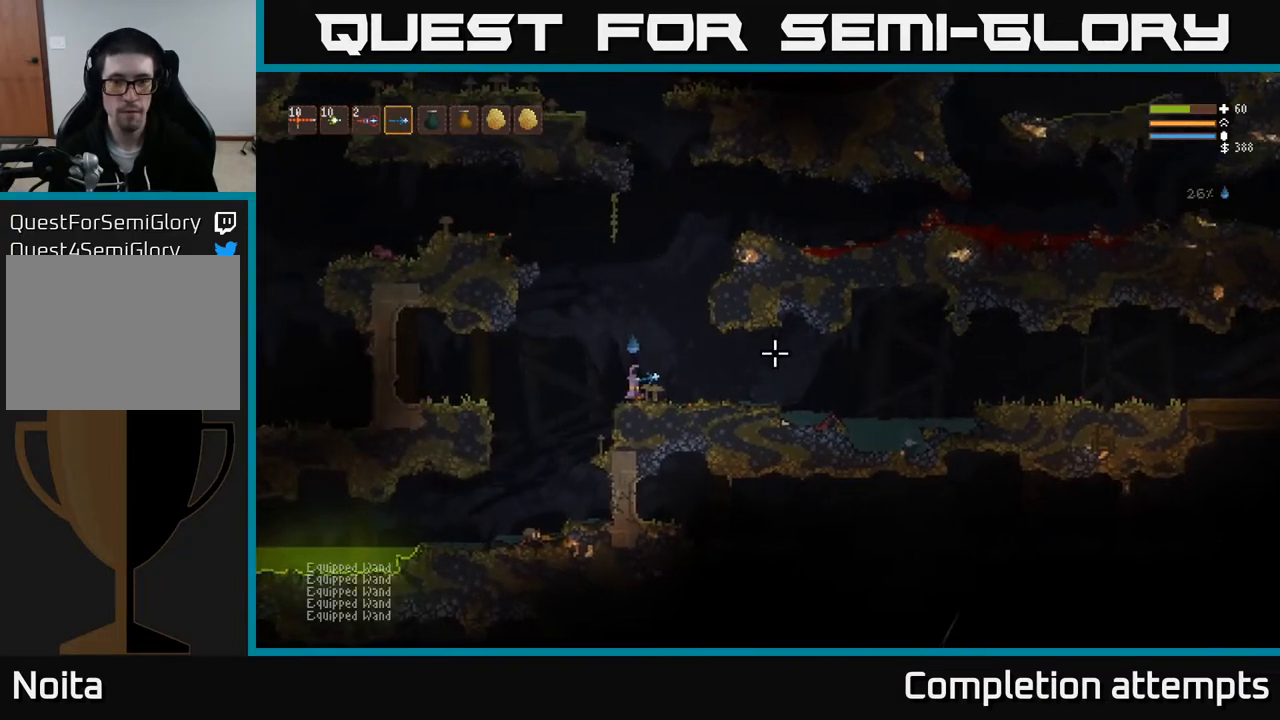
{"buttons": [], "left_stick": "right", "right_stick": "right", "events": [[483, "left_stick", "right"]]}
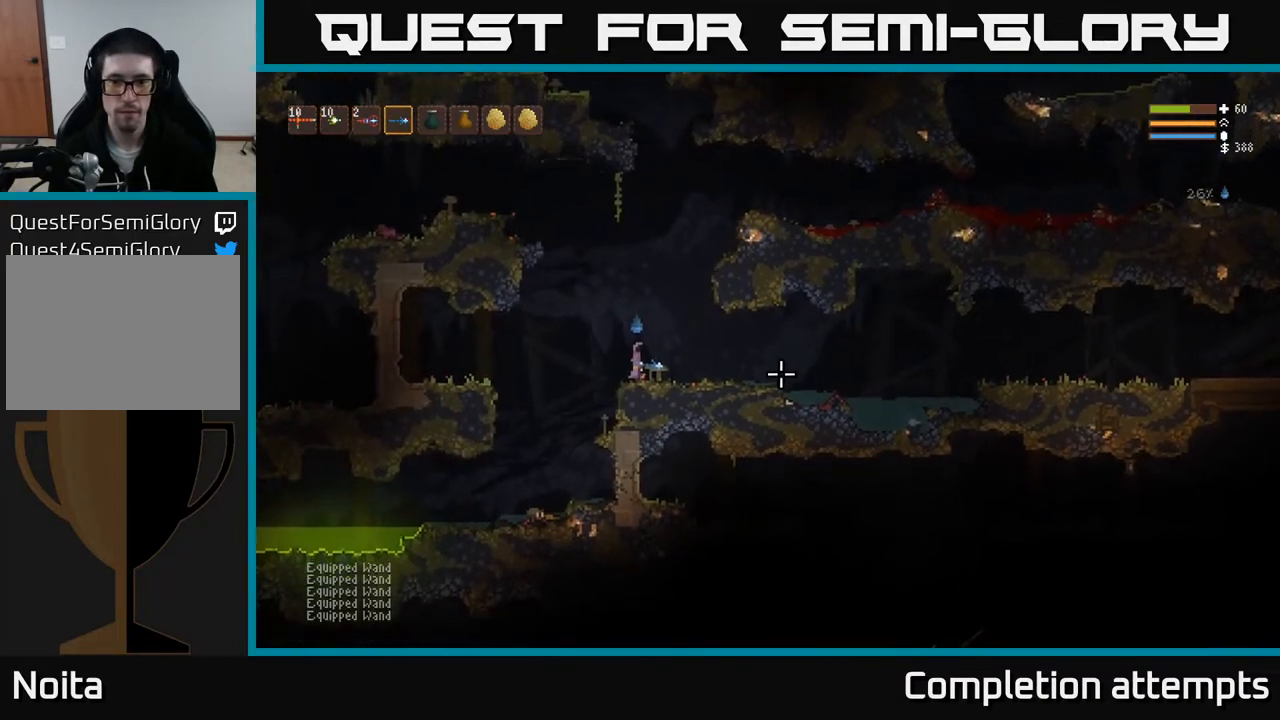
{"buttons": [], "left_stick": "right", "right_stick": "right", "events": [[200, "left_stick", "center"], [250, "left_stick", "right"]]}
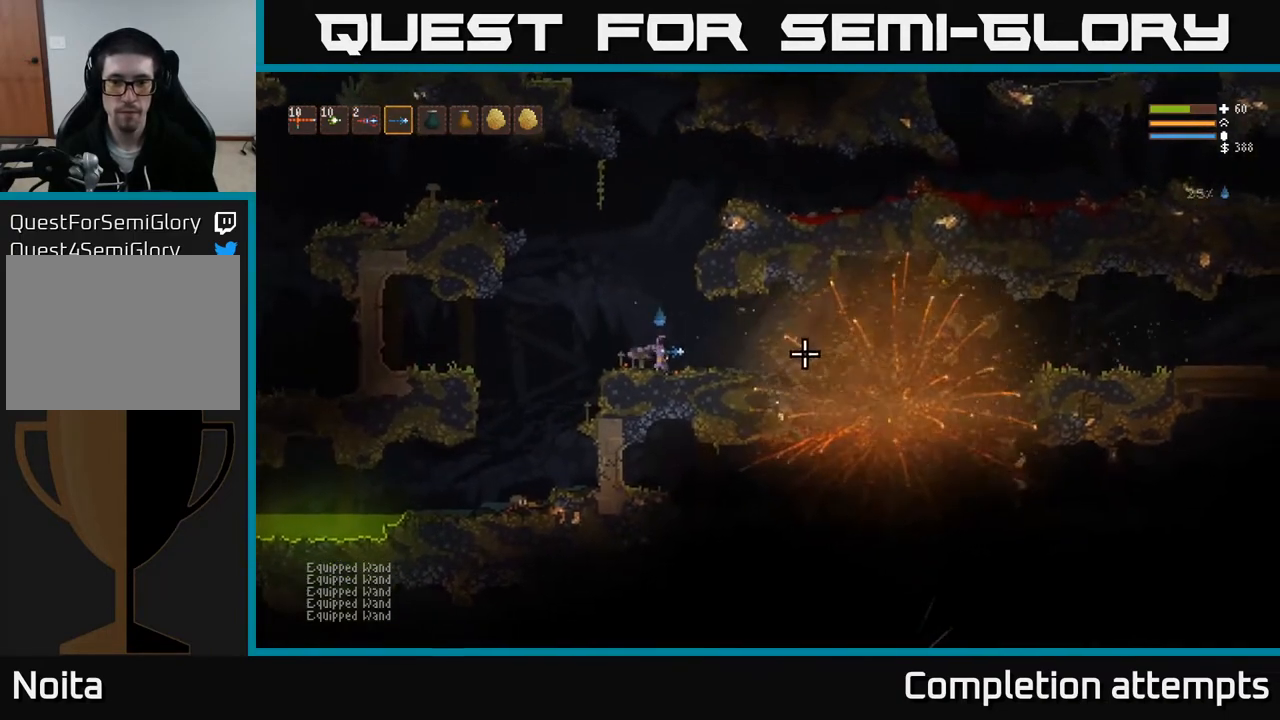
{"buttons": [], "left_stick": "right", "right_stick": "right", "events": [[17, "L2", "down"], [100, "L2", "up"]]}
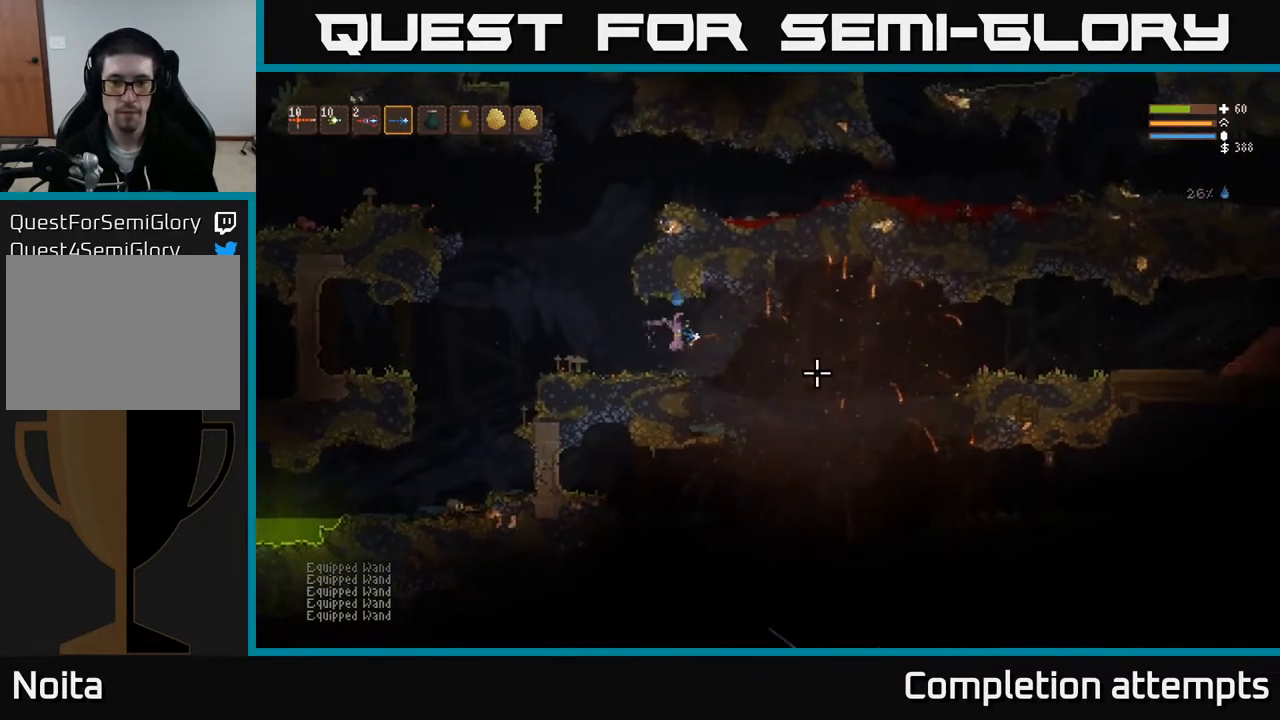
{"buttons": [], "left_stick": "right", "right_stick": "center", "events": [[317, "right_stick", "center"]]}
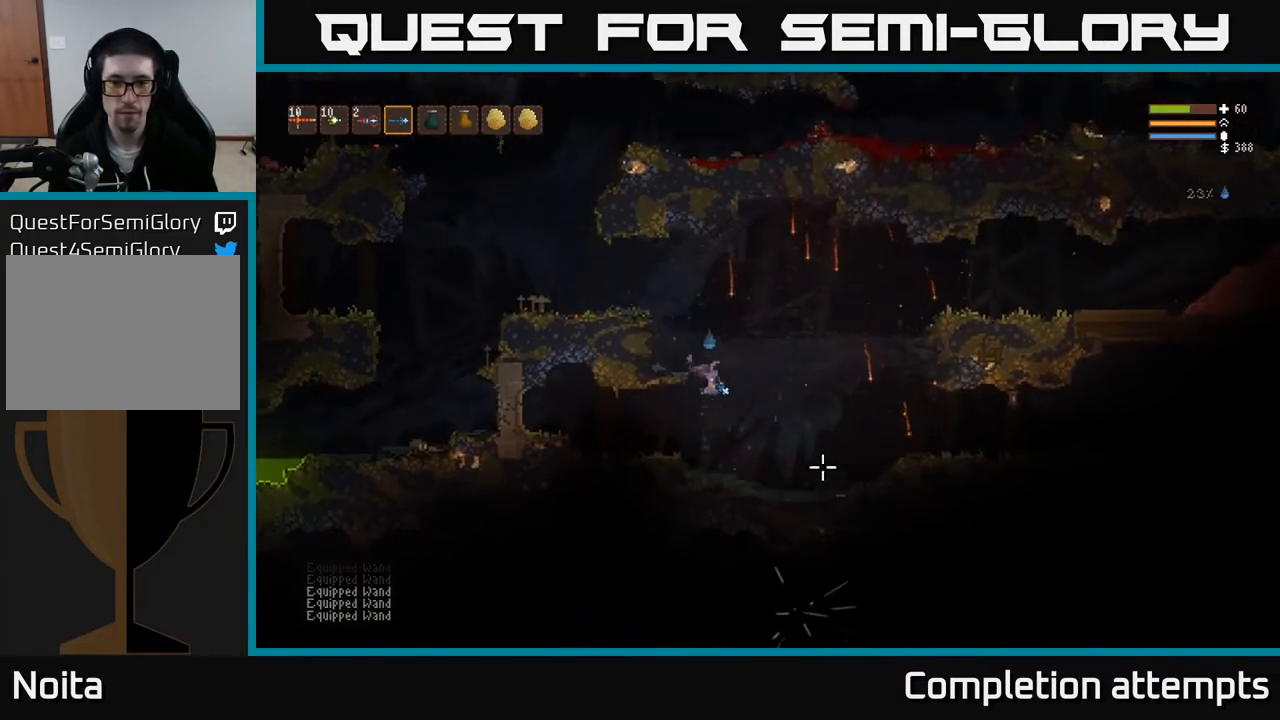
{"buttons": [], "left_stick": "right", "right_stick": "right", "events": [[83, "right_stick", "right"]]}
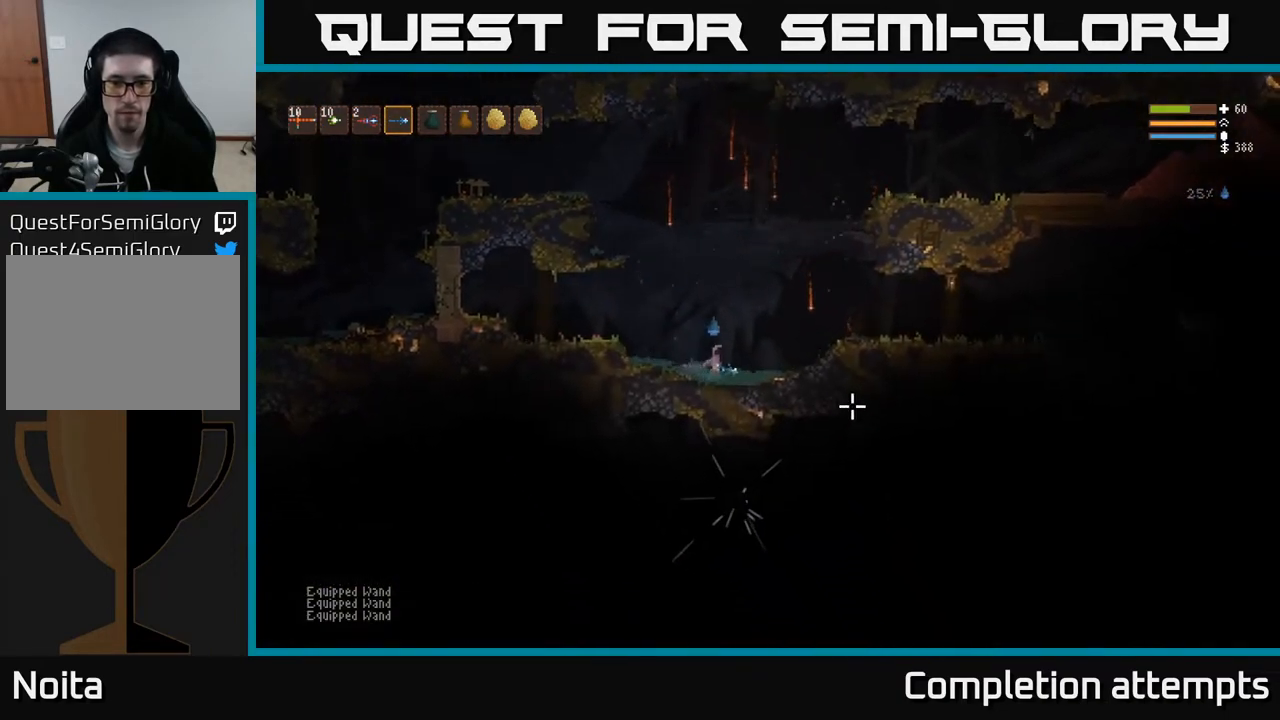
{"buttons": ["L2"], "left_stick": "right", "right_stick": "right", "events": [[300, "L2", "down"]]}
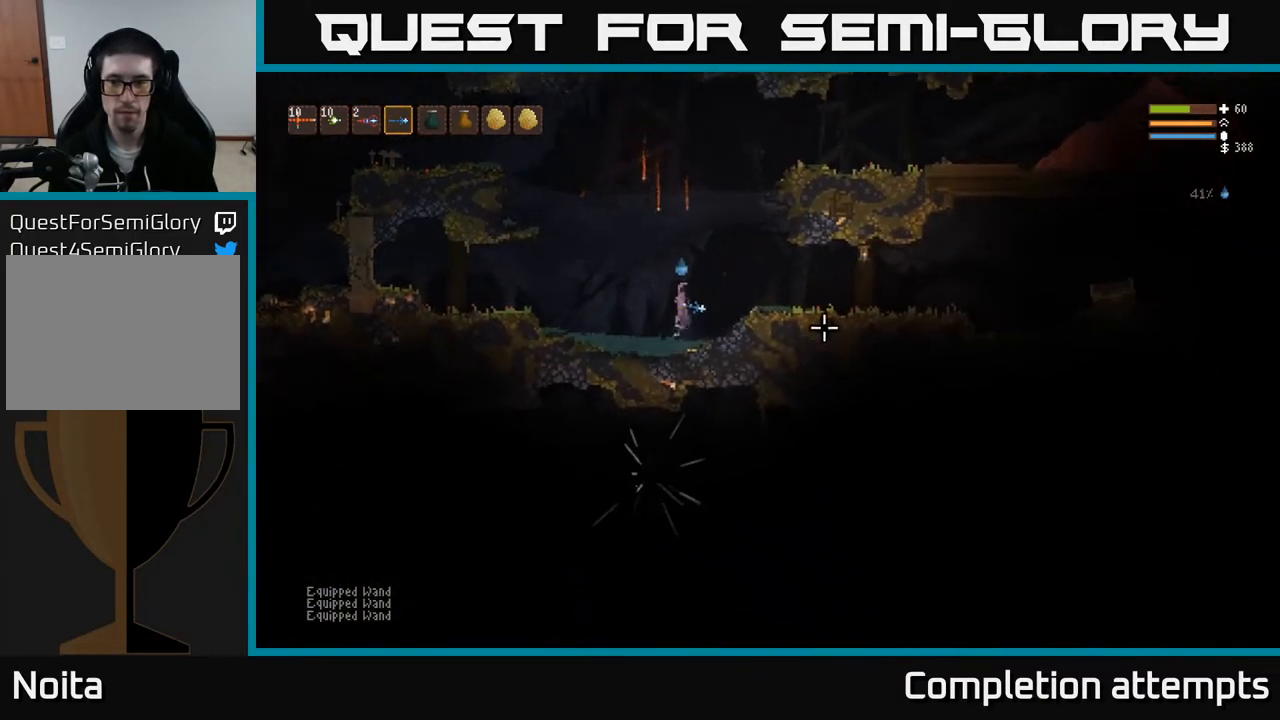
{"buttons": ["R2"], "left_stick": "right", "right_stick": "right", "events": [[17, "L2", "up"], [467, "R2", "down"]]}
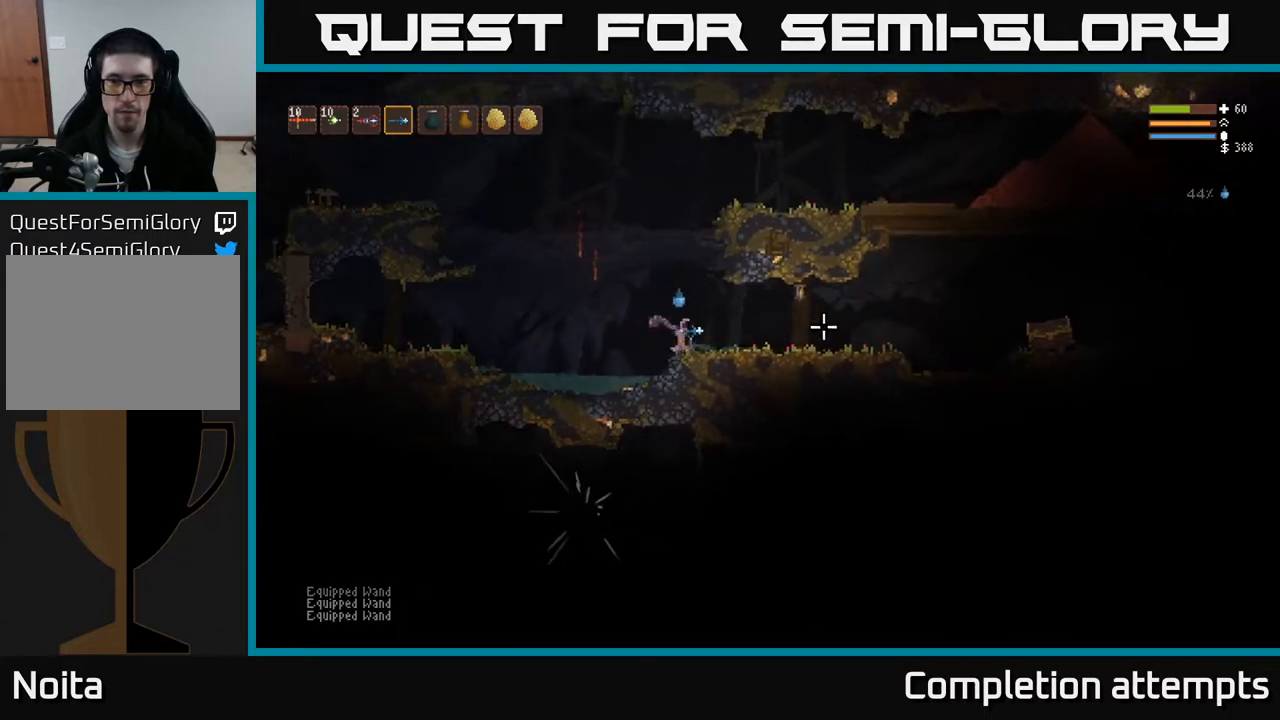
{"buttons": [], "left_stick": "right", "right_stick": "right", "events": [[67, "R2", "up"]]}
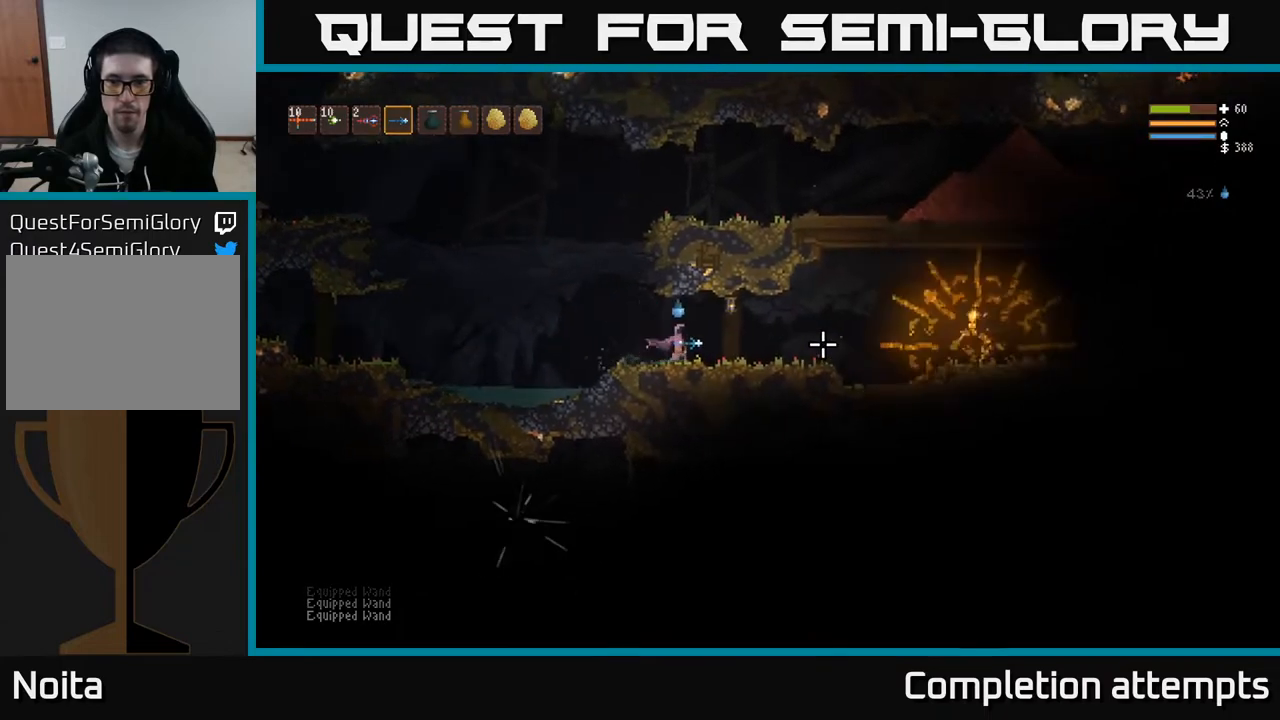
{"buttons": [], "left_stick": "right", "right_stick": "right", "events": []}
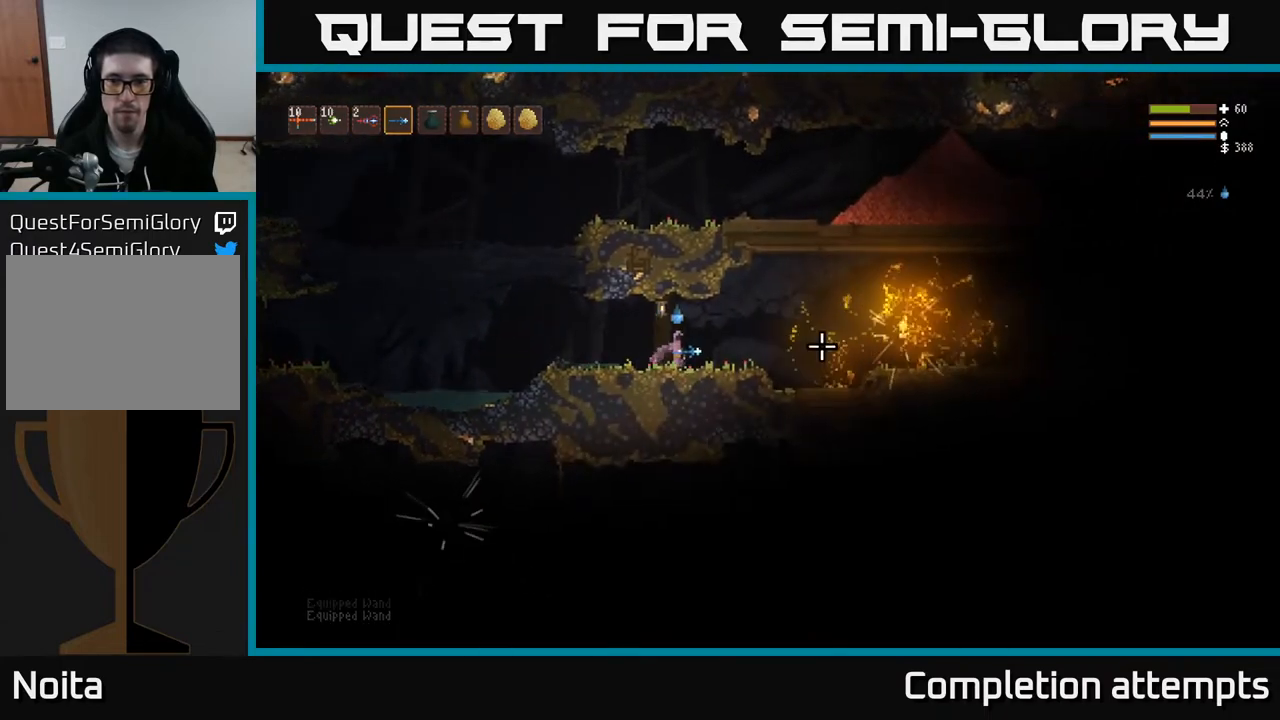
{"buttons": [], "left_stick": "right", "right_stick": "right", "events": []}
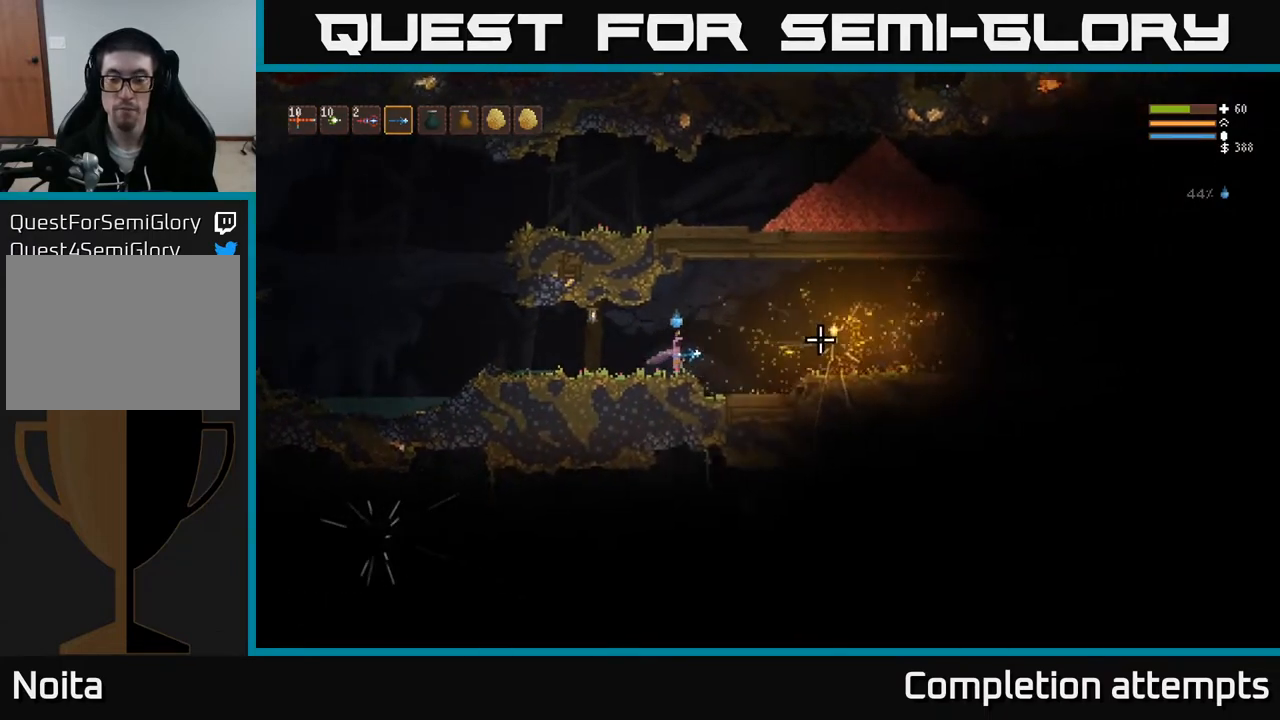
{"buttons": ["L2"], "left_stick": "right", "right_stick": "center", "events": [[250, "right_stick", "center"], [450, "L2", "down"]]}
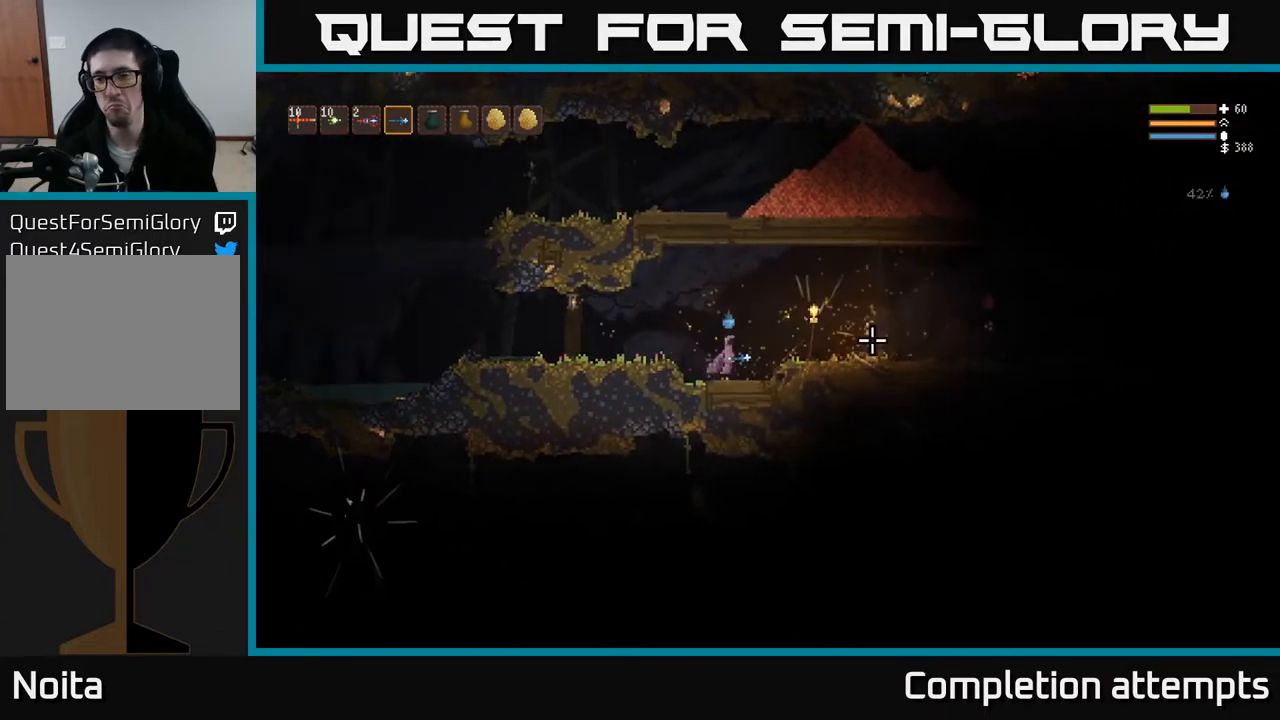
{"buttons": [], "left_stick": "center", "right_stick": "center", "events": [[150, "L2", "up"], [367, "A", "down"], [383, "left_stick", "center"], [450, "A", "up"]]}
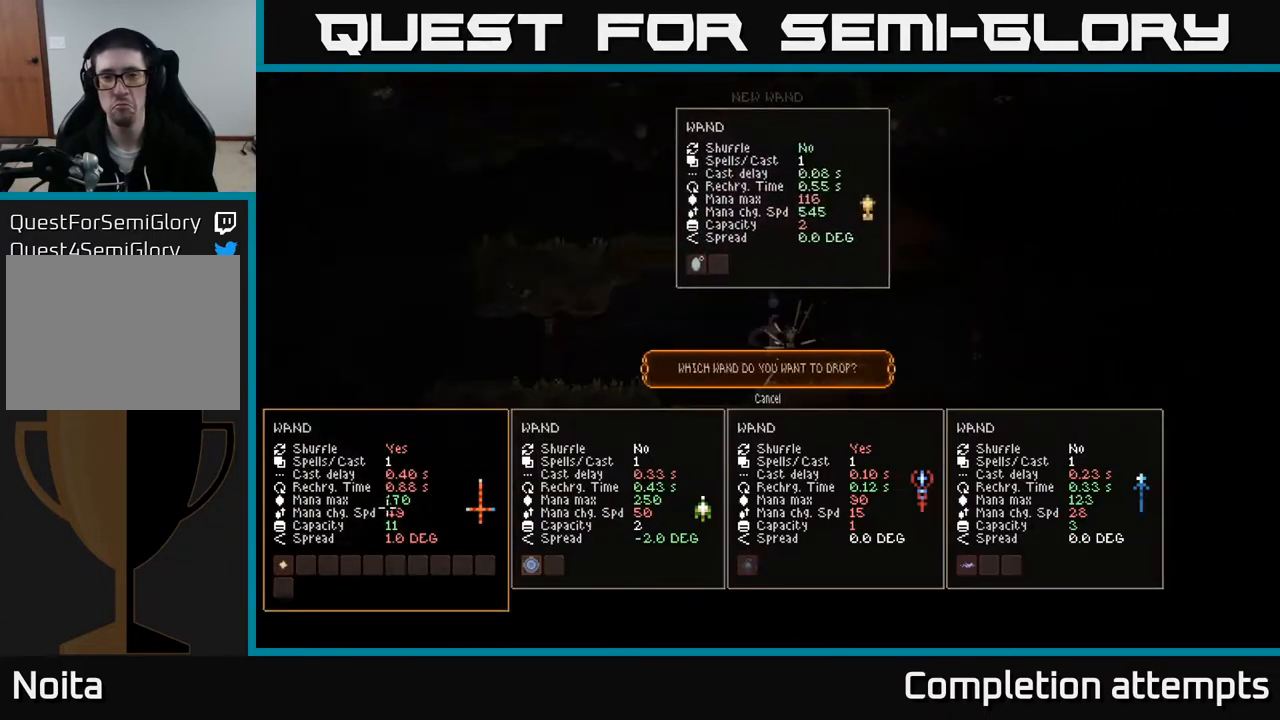
{"buttons": [], "left_stick": "center", "right_stick": "center", "events": []}
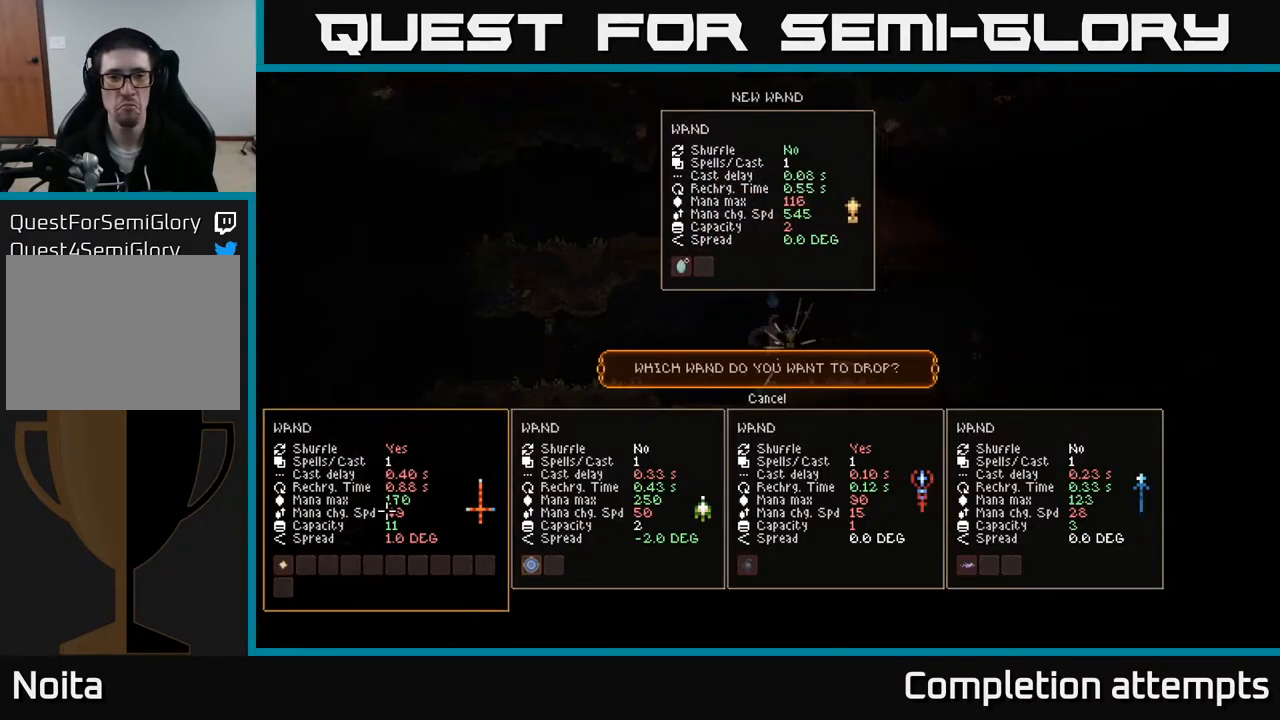
{"buttons": [], "left_stick": "center", "right_stick": "center", "events": []}
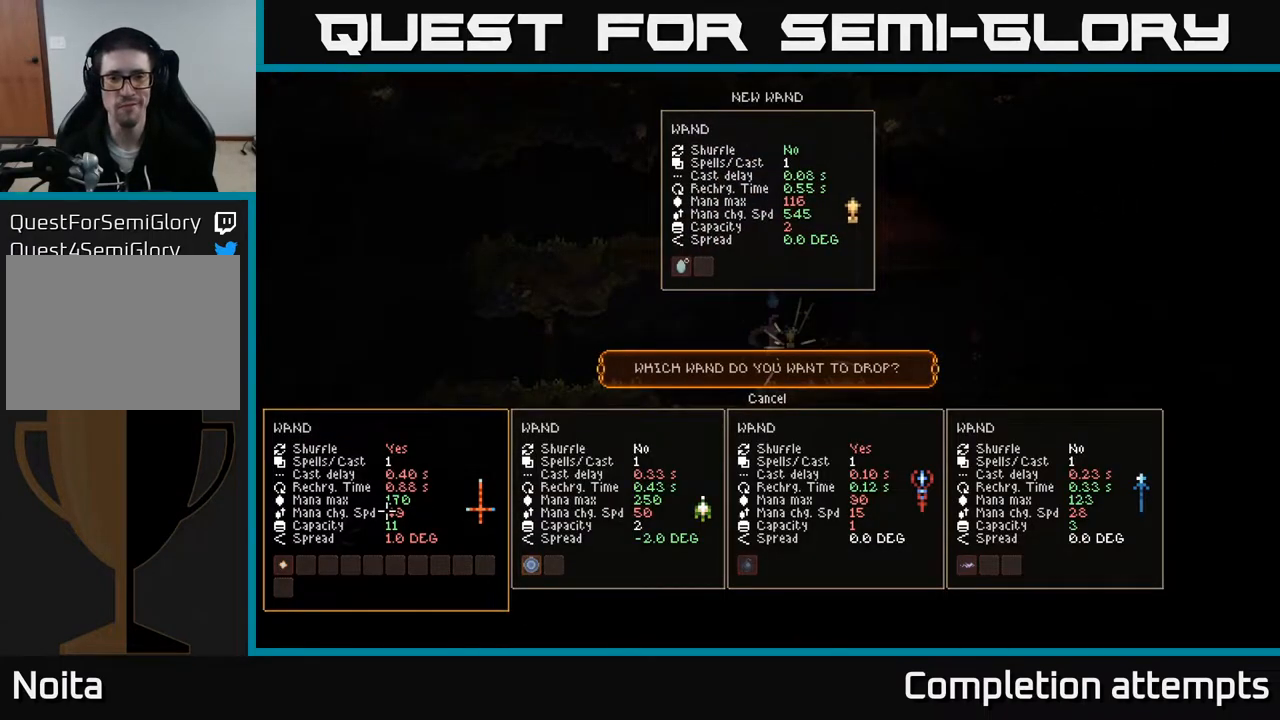
{"buttons": [], "left_stick": "center", "right_stick": "center", "events": [[67, "DPAD_UP", "down"], [150, "DPAD_UP", "up"], [350, "A", "down"], [400, "A", "up"]]}
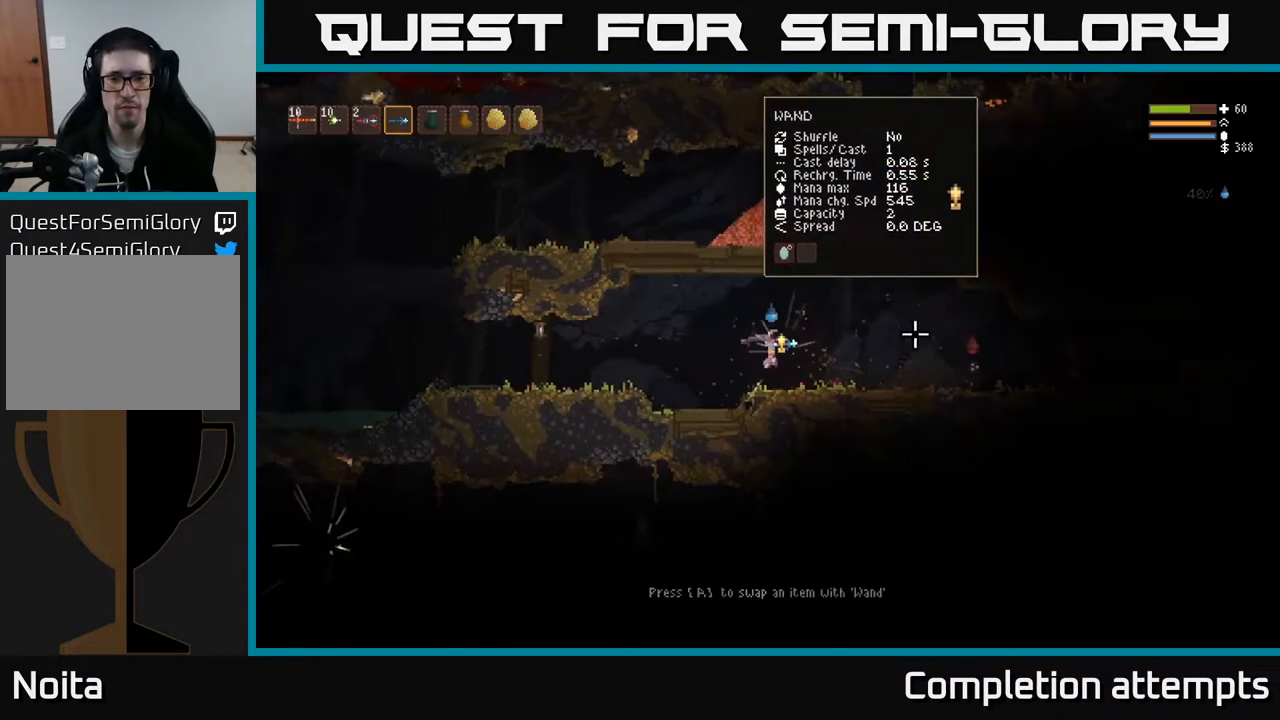
{"buttons": ["L2"], "left_stick": "right", "right_stick": "right", "events": [[17, "left_stick", "right"], [100, "right_stick", "right"], [233, "L2", "down"]]}
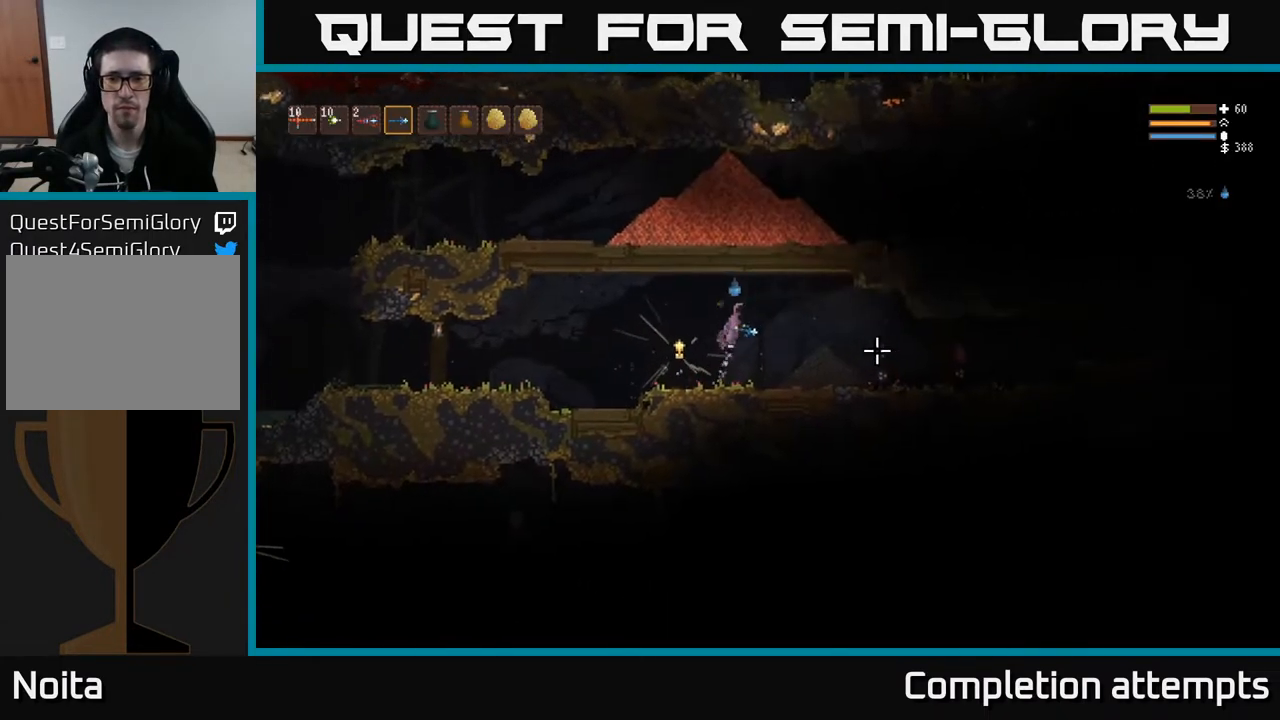
{"buttons": ["L2", "R2"], "left_stick": "right", "right_stick": "down-right", "events": [[17, "L2", "up"], [50, "R2", "down"], [117, "right_stick", "down-right"], [167, "R2", "up"], [450, "L2", "down"], [467, "R2", "down"]]}
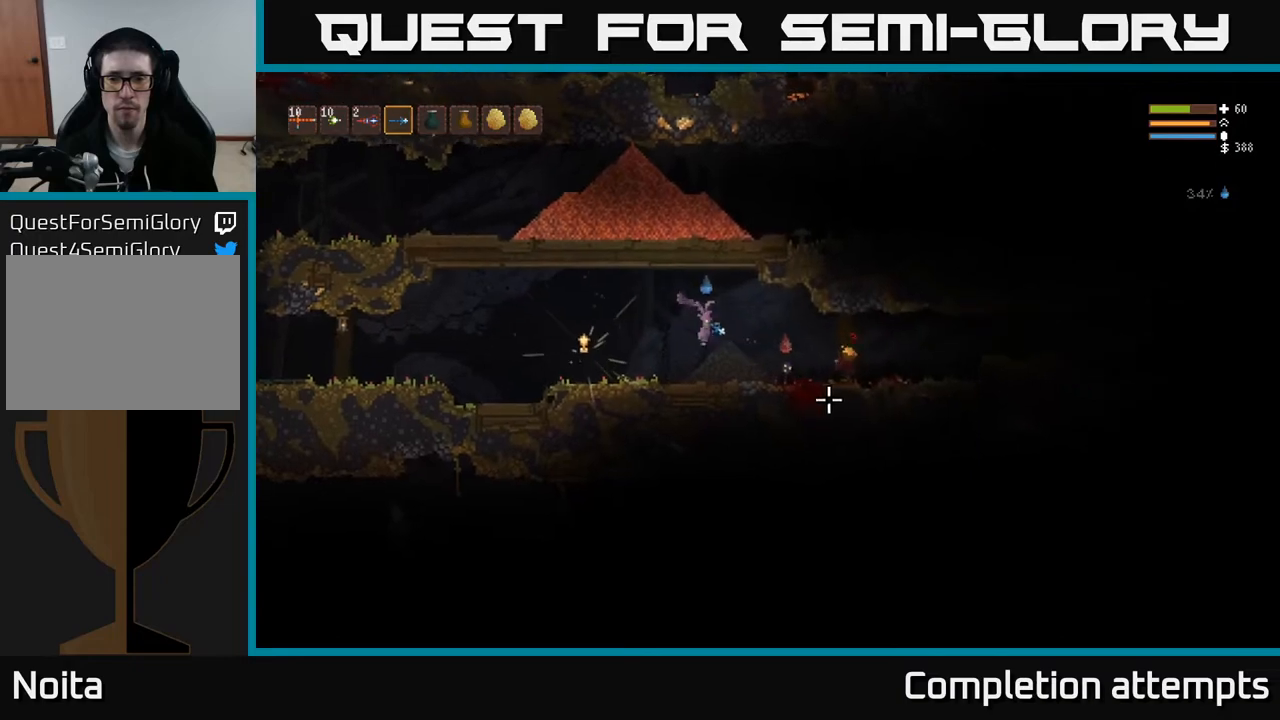
{"buttons": [], "left_stick": "right", "right_stick": "right", "events": [[83, "L2", "up"], [83, "R2", "up"], [467, "right_stick", "right"]]}
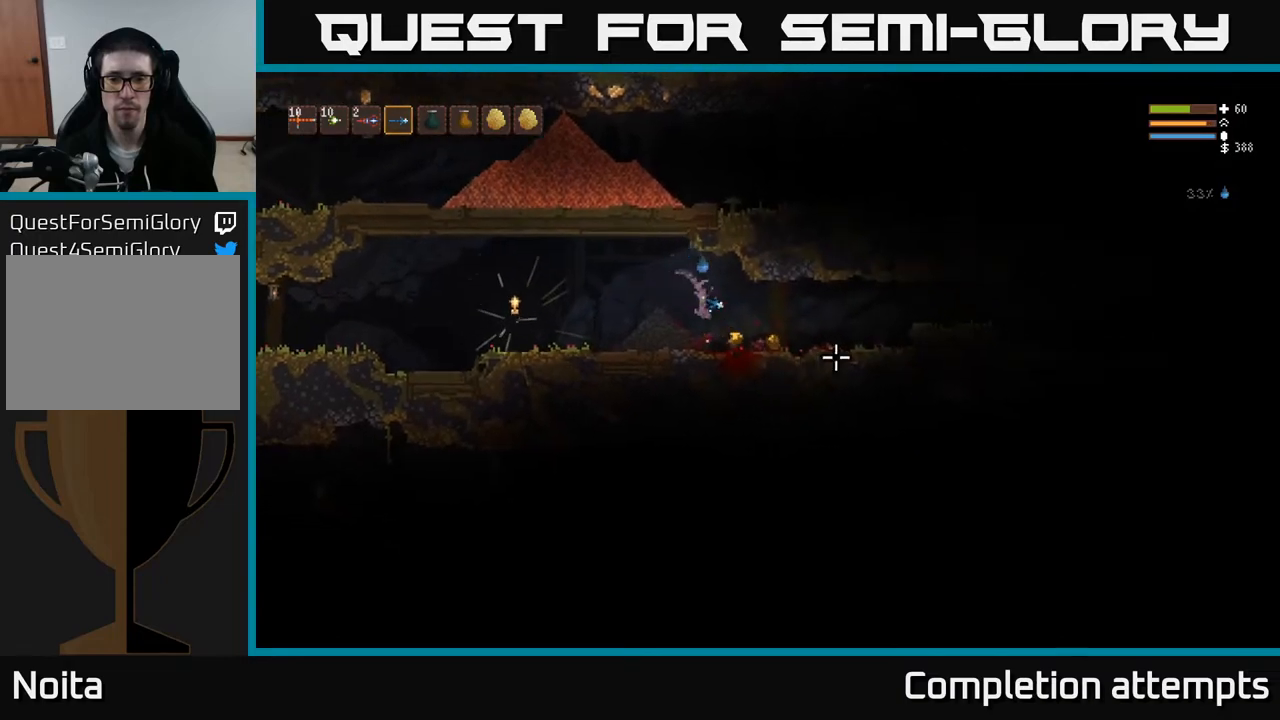
{"buttons": [], "left_stick": "right", "right_stick": "right", "events": []}
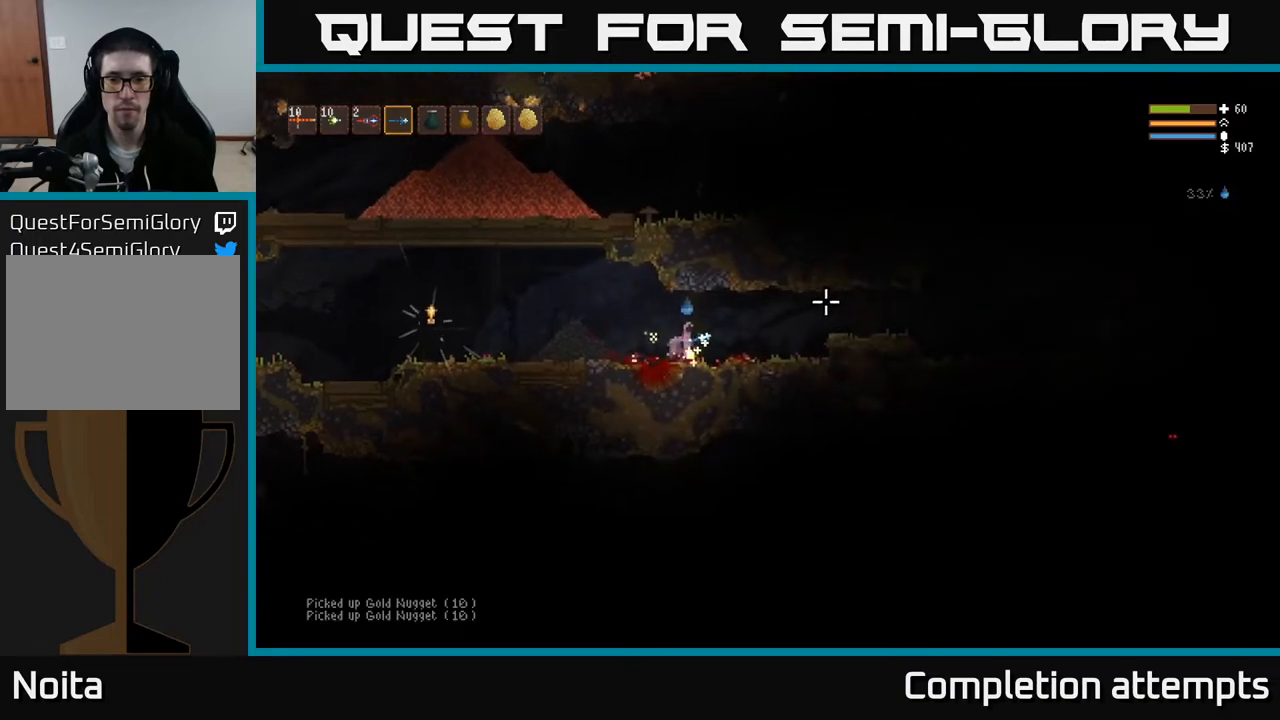
{"buttons": ["L2"], "left_stick": "right", "right_stick": "right", "events": [[483, "L2", "down"]]}
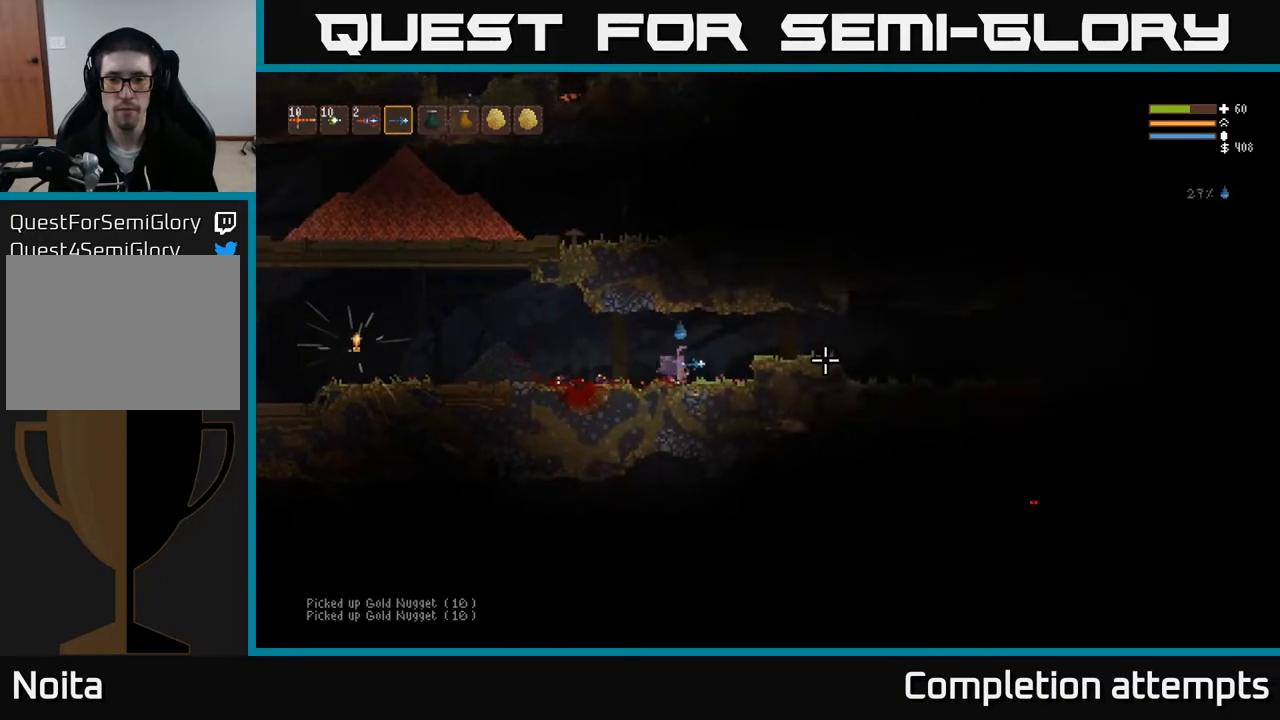
{"buttons": [], "left_stick": "right", "right_stick": "right", "events": [[117, "L2", "up"]]}
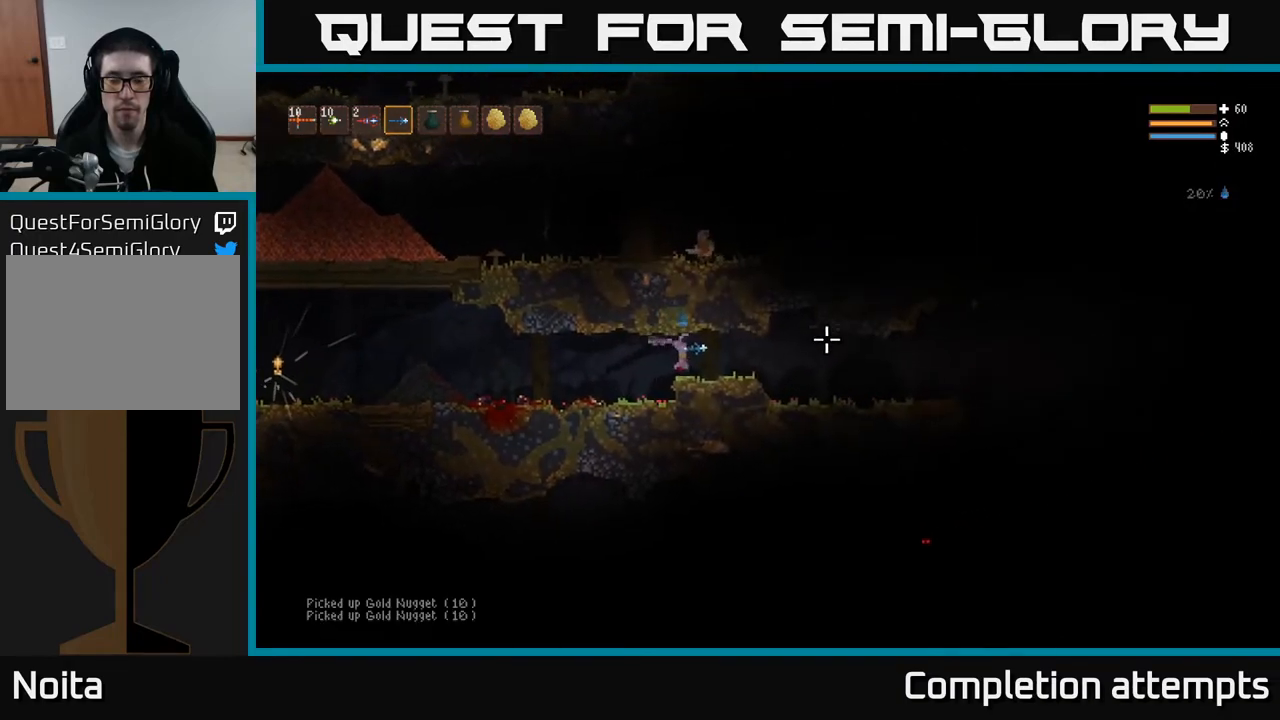
{"buttons": [], "left_stick": "right", "right_stick": "right", "events": [[250, "L2", "down"], [333, "L2", "up"]]}
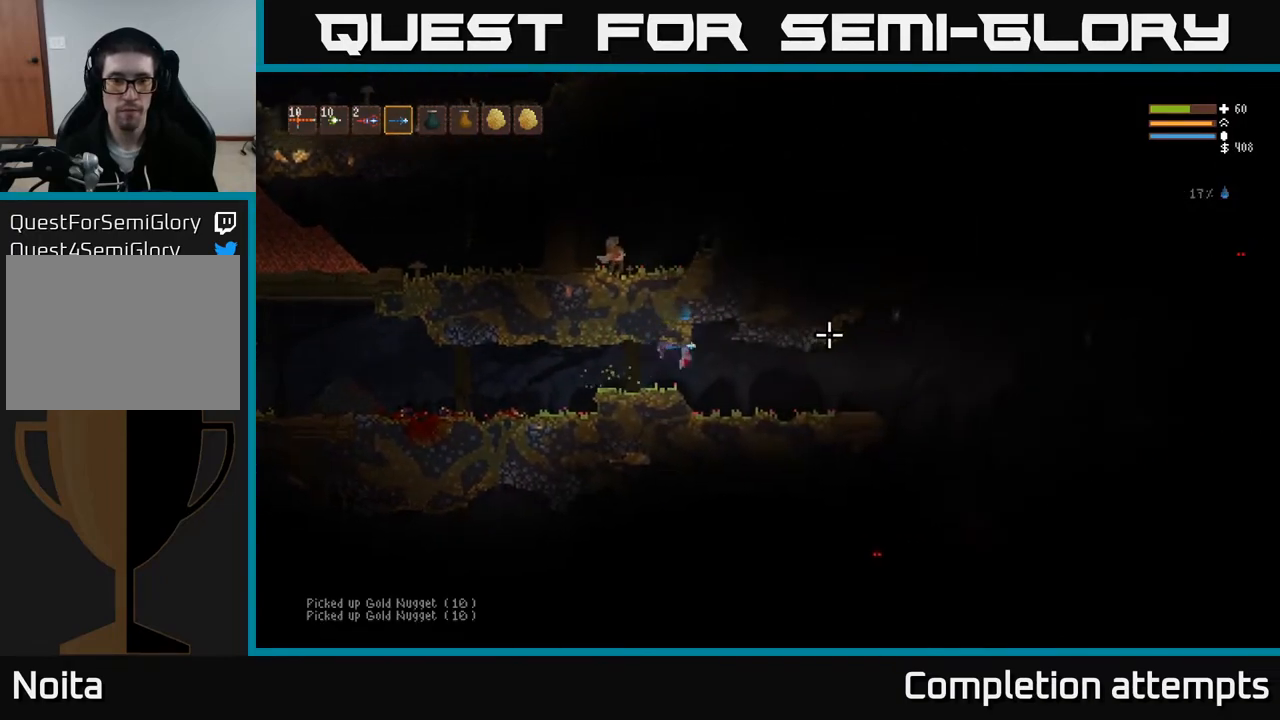
{"buttons": [], "left_stick": "right", "right_stick": "right", "events": []}
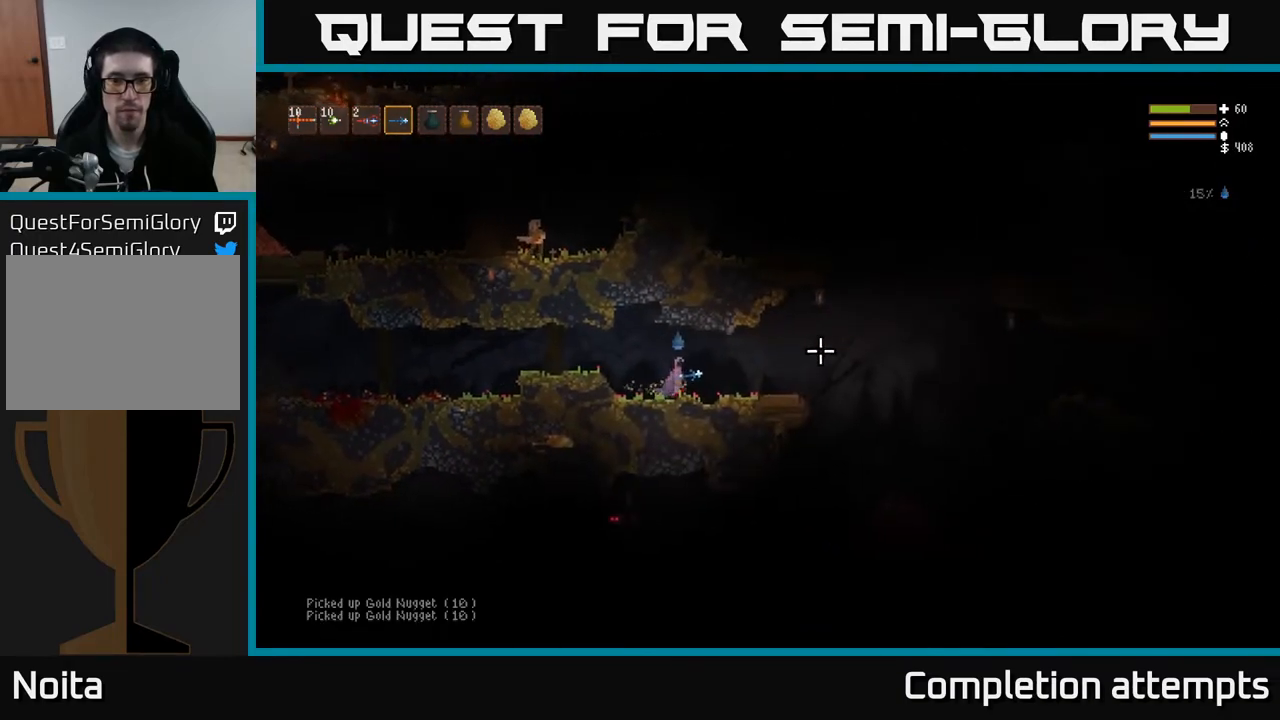
{"buttons": [], "left_stick": "right", "right_stick": "down", "events": [[283, "L2", "down"], [350, "L2", "up"], [450, "right_stick", "down"]]}
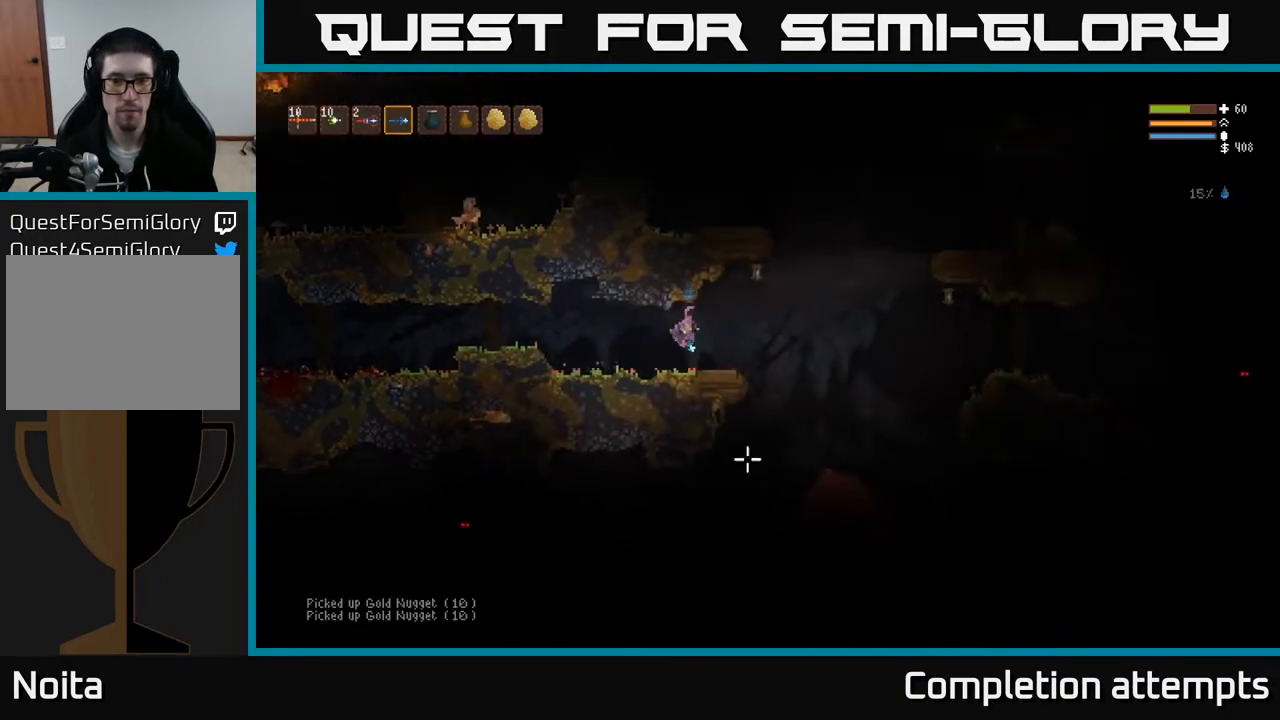
{"buttons": [], "left_stick": "center", "right_stick": "left", "events": [[200, "right_stick", "down-left"], [350, "right_stick", "left"], [450, "left_stick", "center"]]}
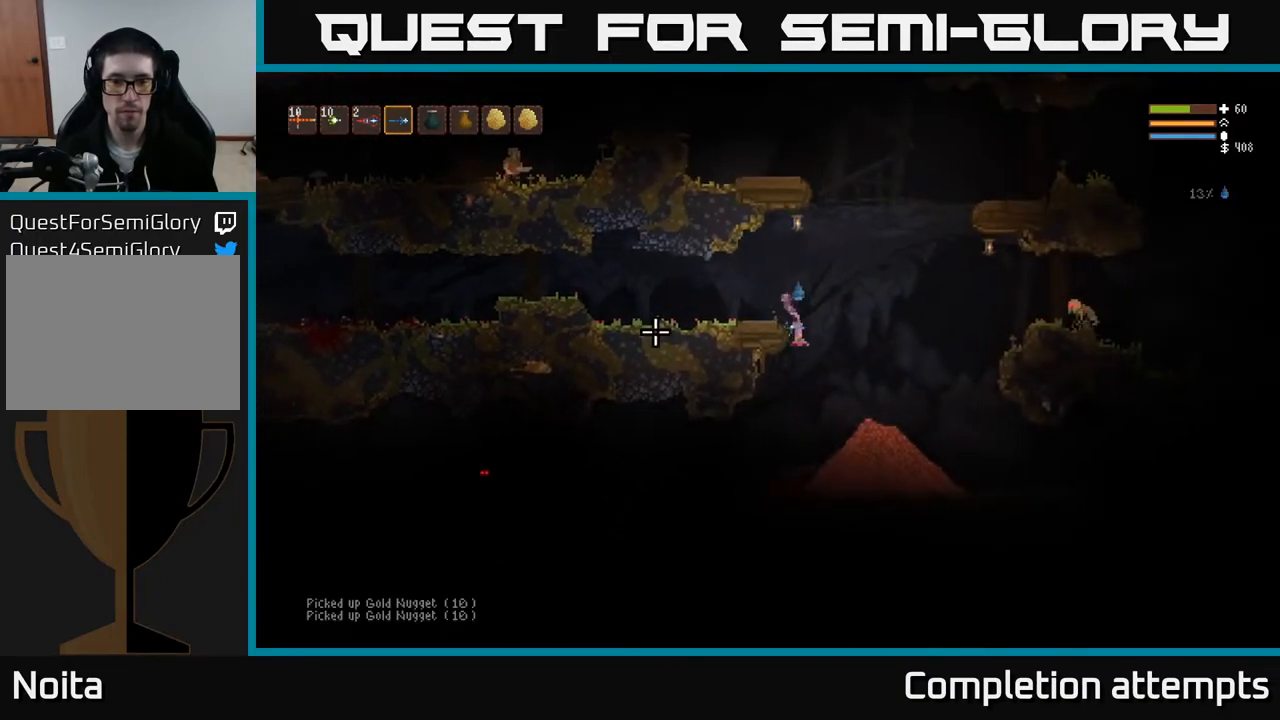
{"buttons": [], "left_stick": "center", "right_stick": "right", "events": [[83, "right_stick", "up-right"], [217, "L2", "down"], [217, "R2", "down"], [317, "R2", "up"], [350, "L2", "up"], [467, "right_stick", "right"]]}
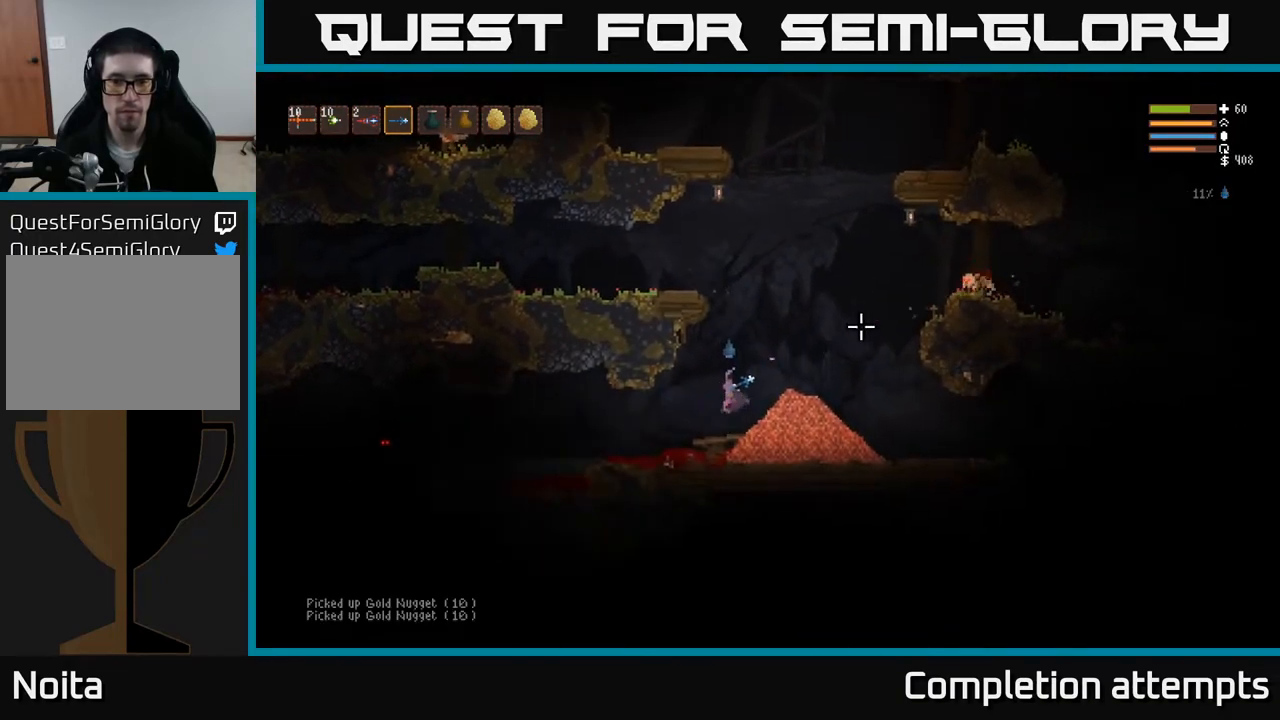
{"buttons": ["L2"], "left_stick": "right", "right_stick": "right", "events": [[117, "L2", "down"], [117, "left_stick", "right"], [217, "R2", "down"], [350, "R2", "up"]]}